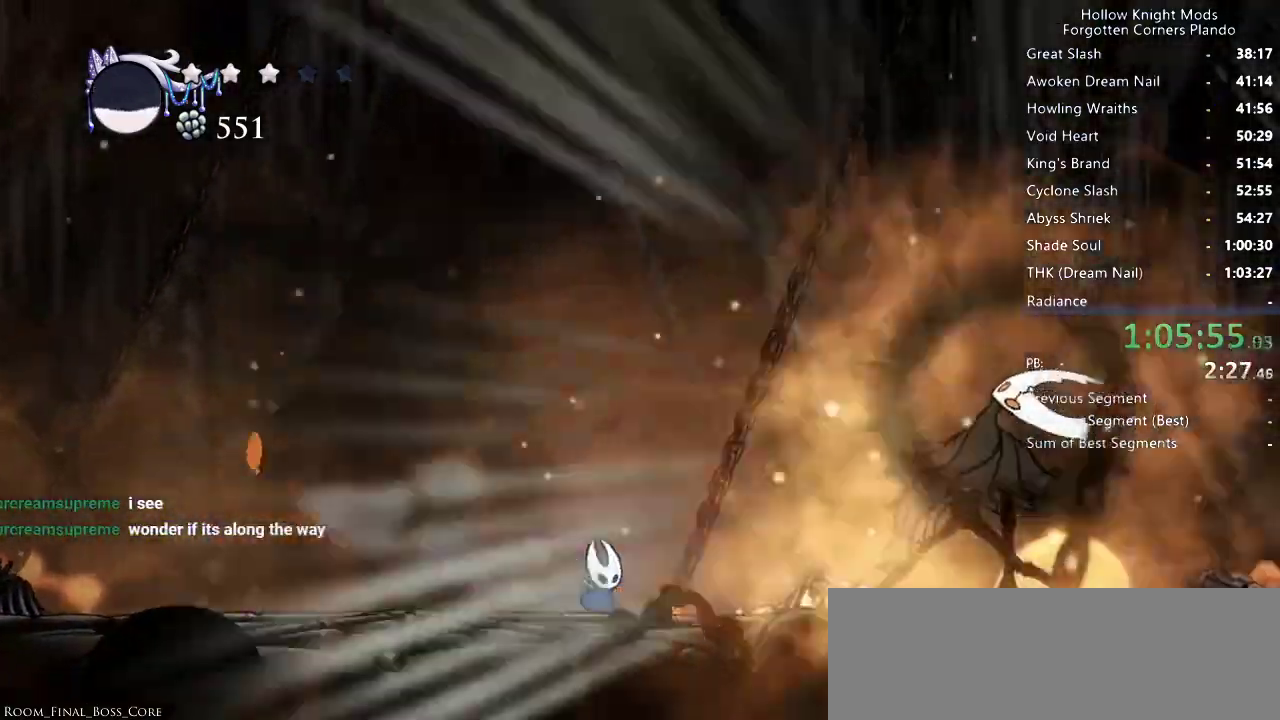
Gameplay with keyboard; each line is a JSON object with the keys held at the frame after it. "events" lists presses ("down") and releases ("up") of "dash", "dnail", "down", "jump", "left", "map", "nail", "right", "spell" and "up" between this image and that frame as [ms after this image, input, new state], when the widget could be followed in between. No other keys are recorded. Mouse input is not recorded. Key names are as the overlay labels them; some are game actions (e.g. jump) rather than physical keys.
{"keys": ["right"], "events": []}
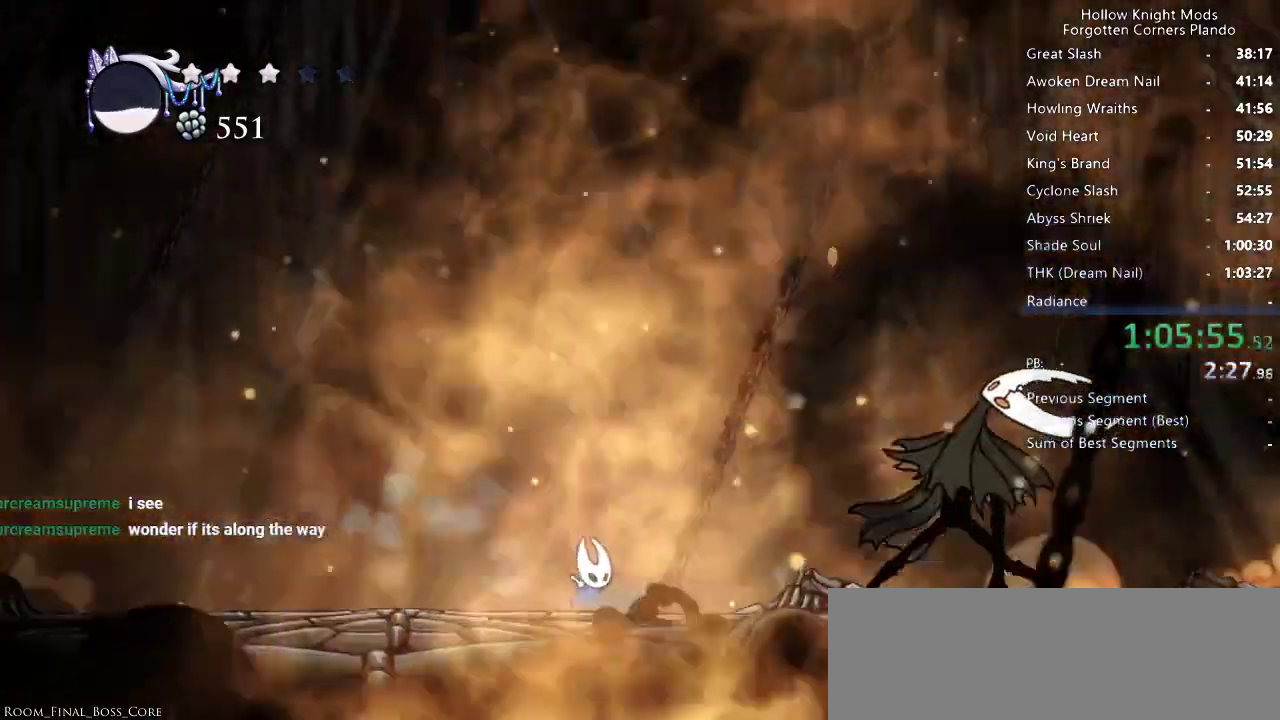
{"keys": ["right"], "events": []}
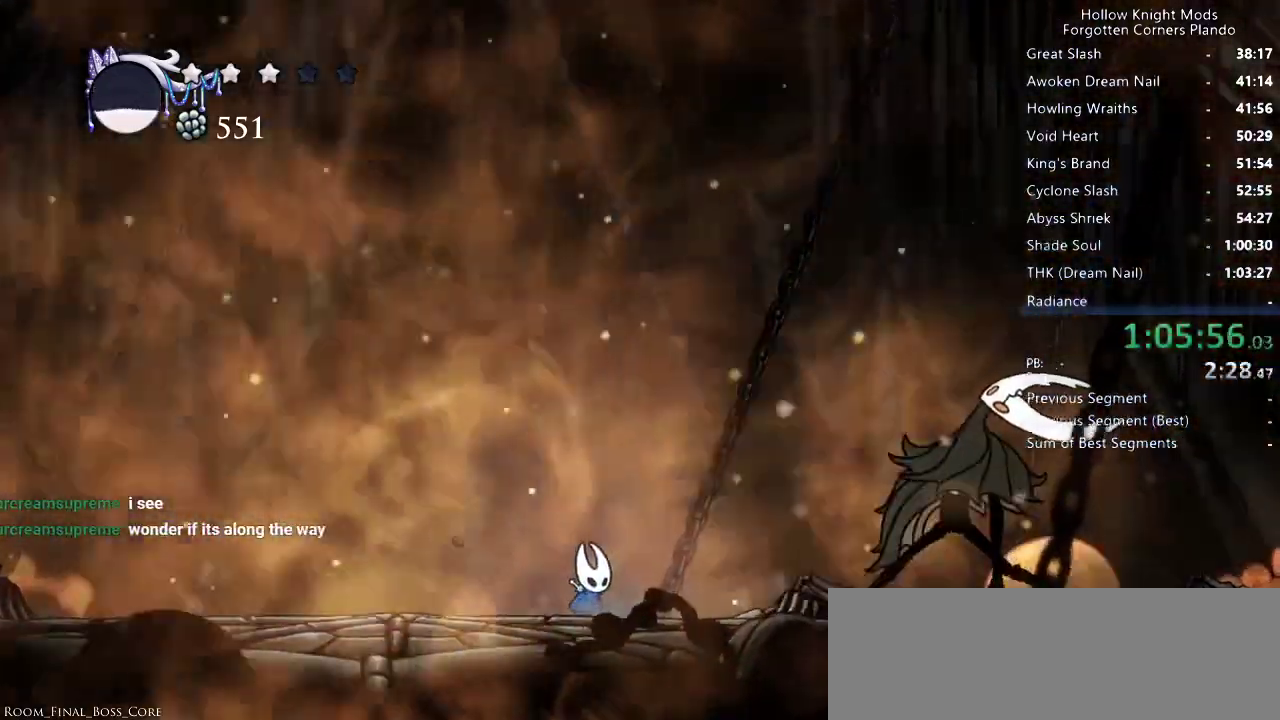
{"keys": ["right"], "events": []}
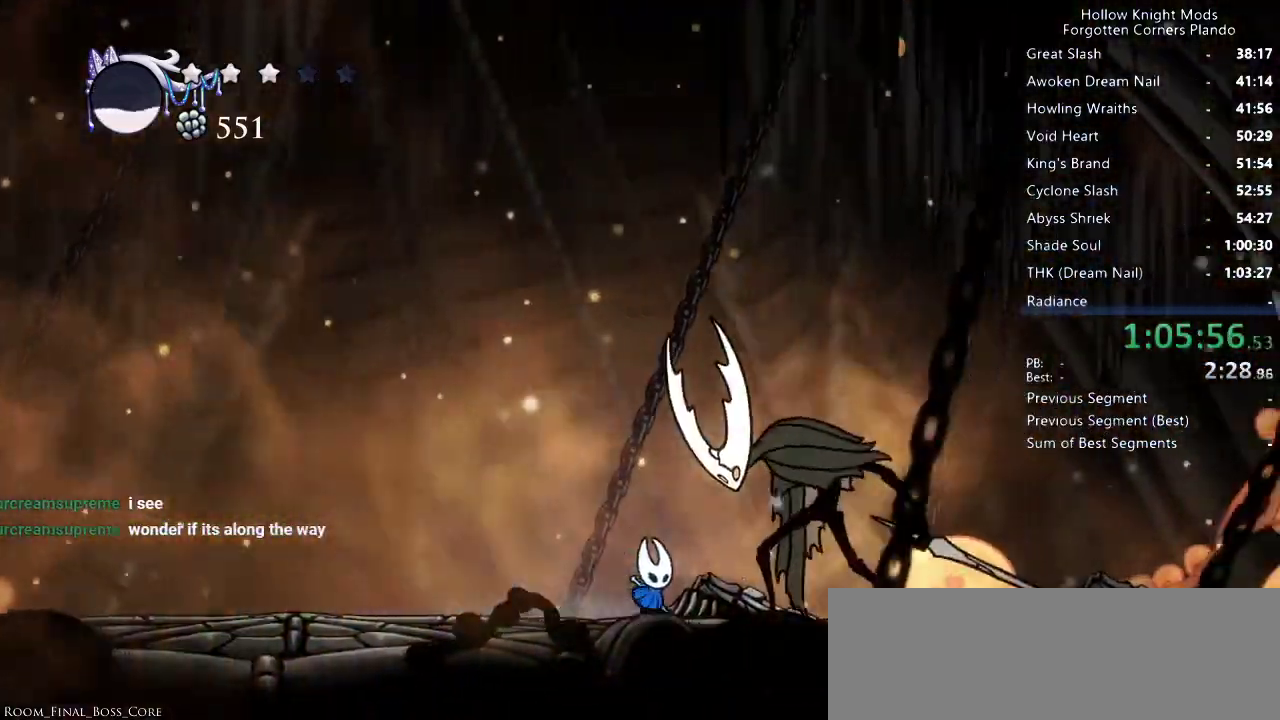
{"keys": ["jump", "left"], "events": [[100, "nail", "down"], [166, "right", "up"], [200, "left", "down"], [200, "nail", "up"], [433, "jump", "down"]]}
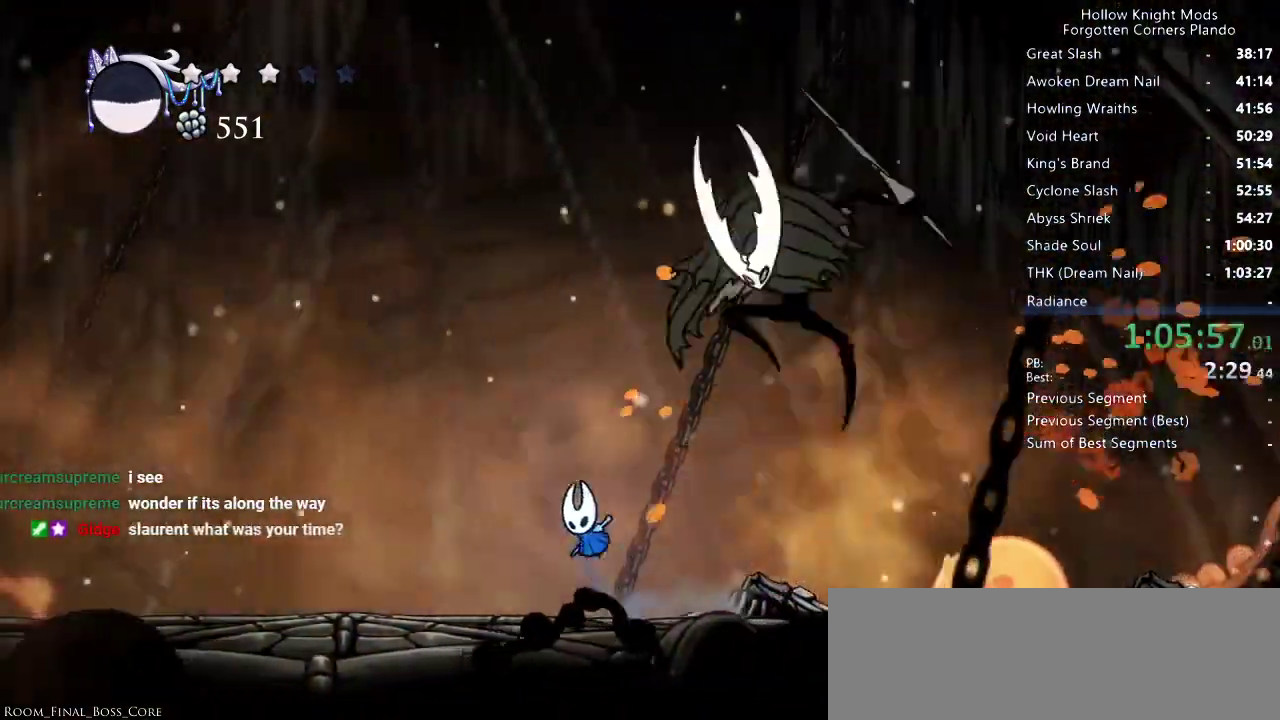
{"keys": ["jump", "left"], "events": [[66, "jump", "up"], [66, "left", "up"], [100, "right", "down"], [266, "left", "down"], [266, "right", "up"], [500, "jump", "down"]]}
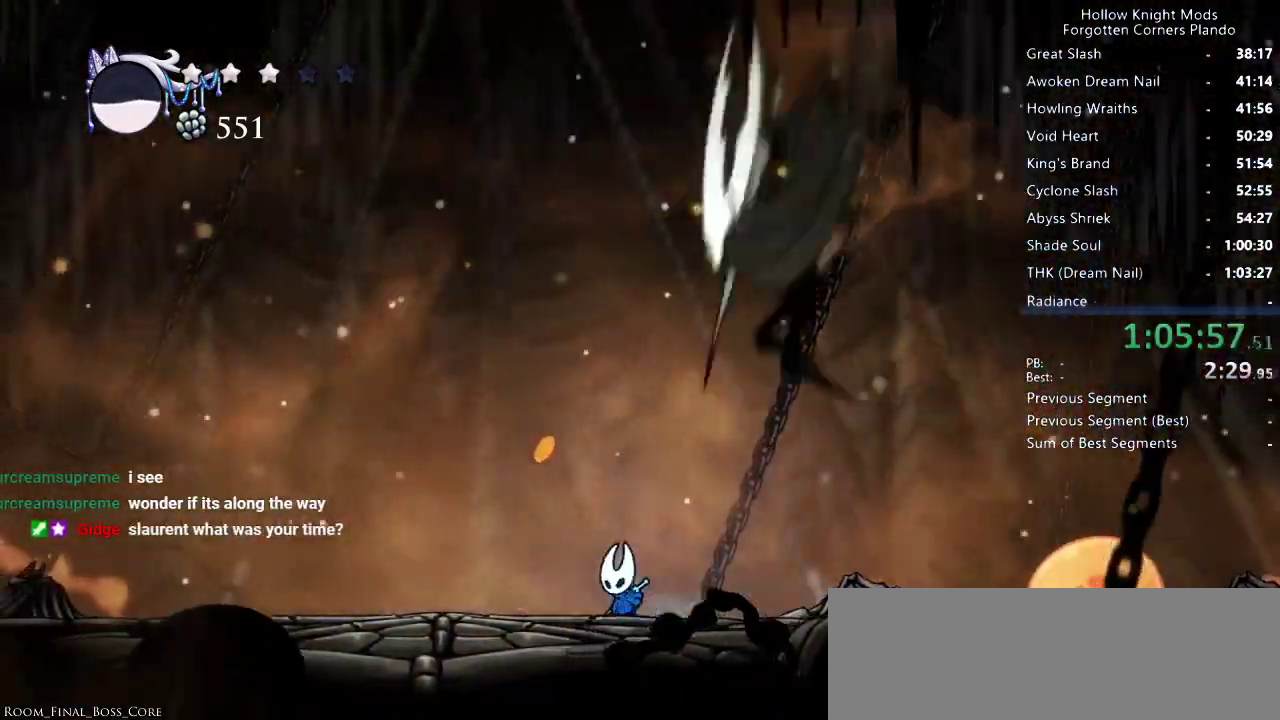
{"keys": ["right"], "events": [[100, "jump", "up"], [166, "left", "up"], [366, "right", "down"]]}
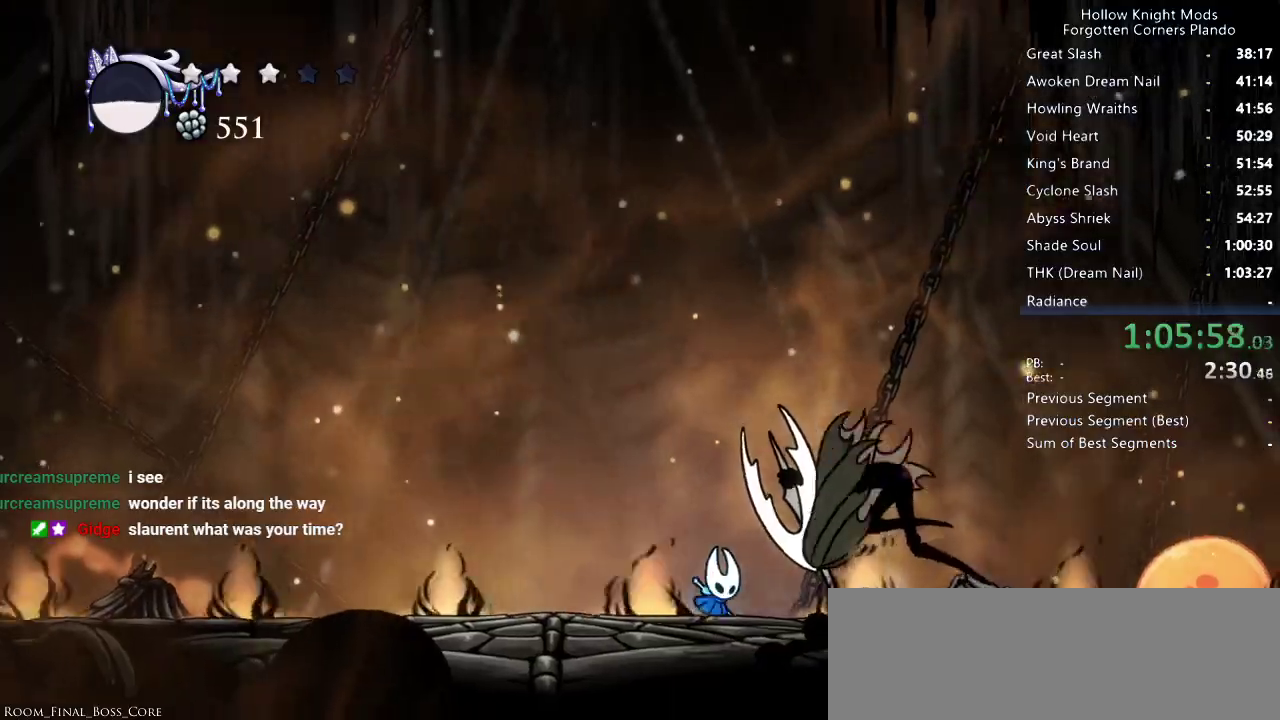
{"keys": ["up"], "events": [[33, "up", "down"], [100, "nail", "down"], [166, "nail", "up"], [200, "right", "up"], [266, "spell", "down"], [300, "spell", "up"], [366, "spell", "down"], [433, "spell", "up"]]}
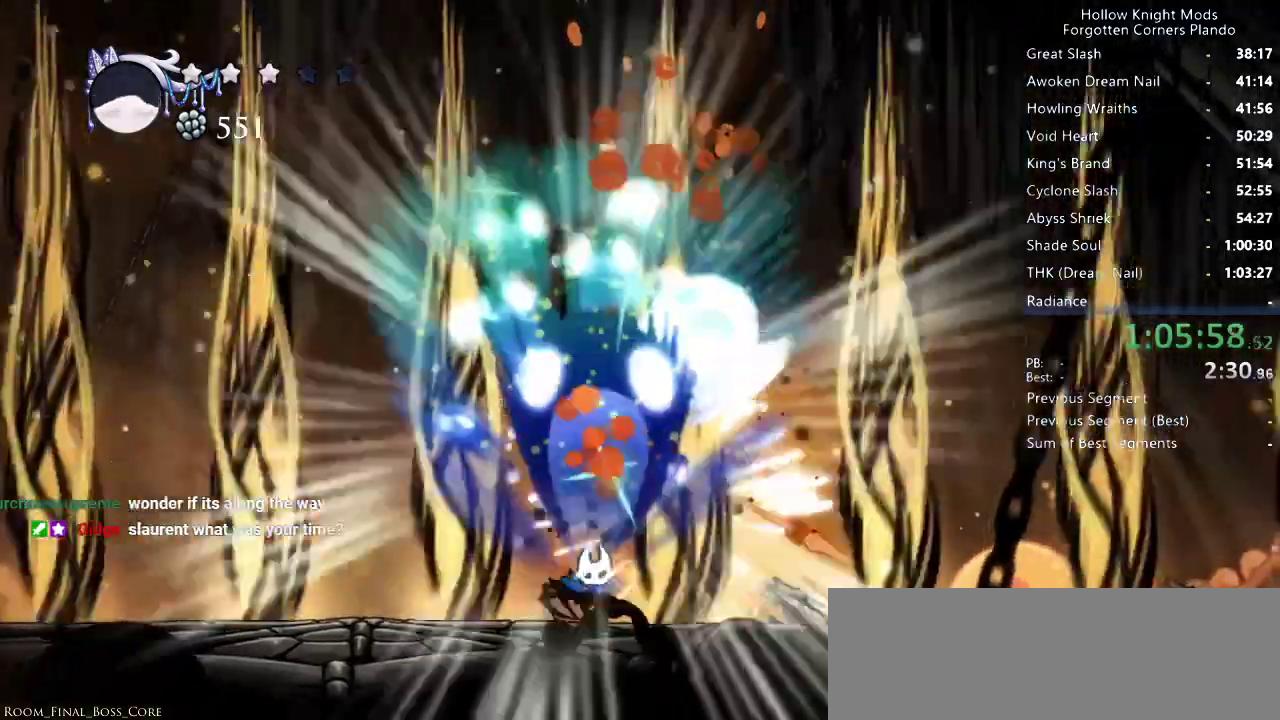
{"keys": ["left"], "events": [[33, "spell", "down"], [66, "spell", "up"], [166, "up", "up"], [233, "left", "down"], [366, "nail", "down"], [433, "nail", "up"]]}
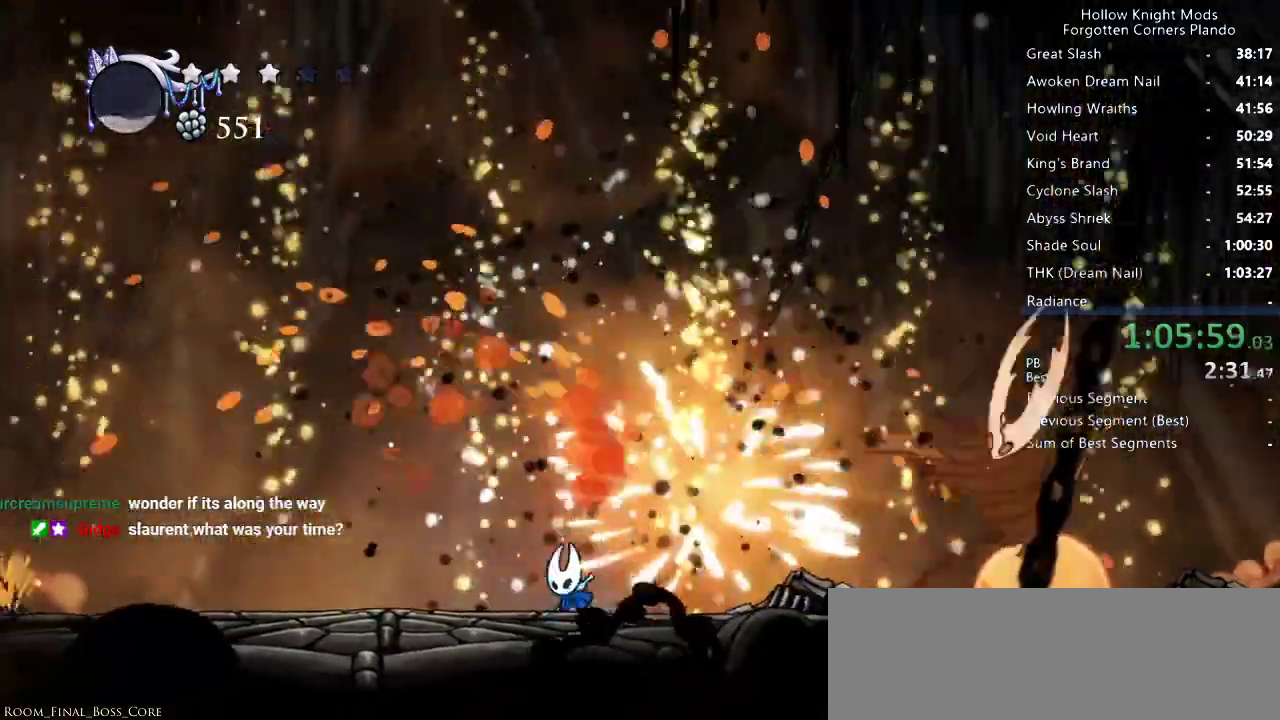
{"keys": ["right"], "events": [[66, "jump", "down"], [233, "jump", "up"], [266, "left", "up"], [266, "right", "down"]]}
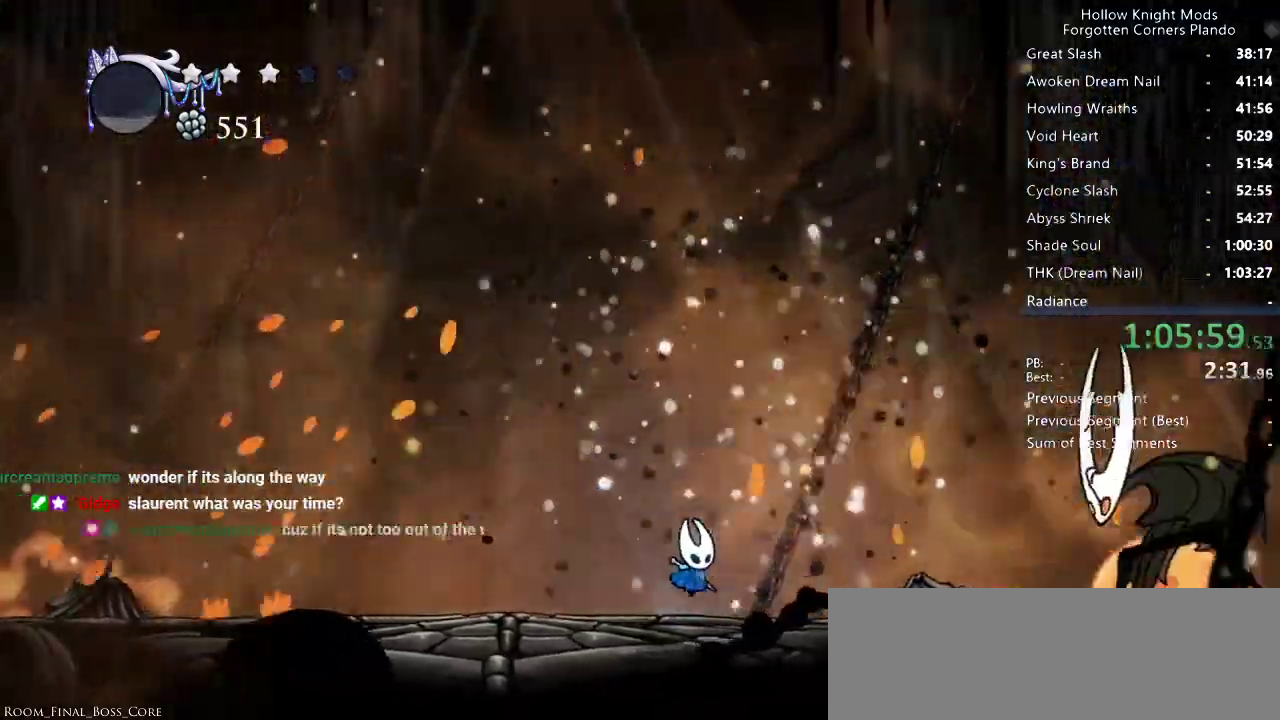
{"keys": ["down", "nail", "right"], "events": [[166, "jump", "down"], [233, "right", "up"], [266, "down", "down"], [300, "right", "down"], [466, "jump", "up"], [466, "nail", "down"]]}
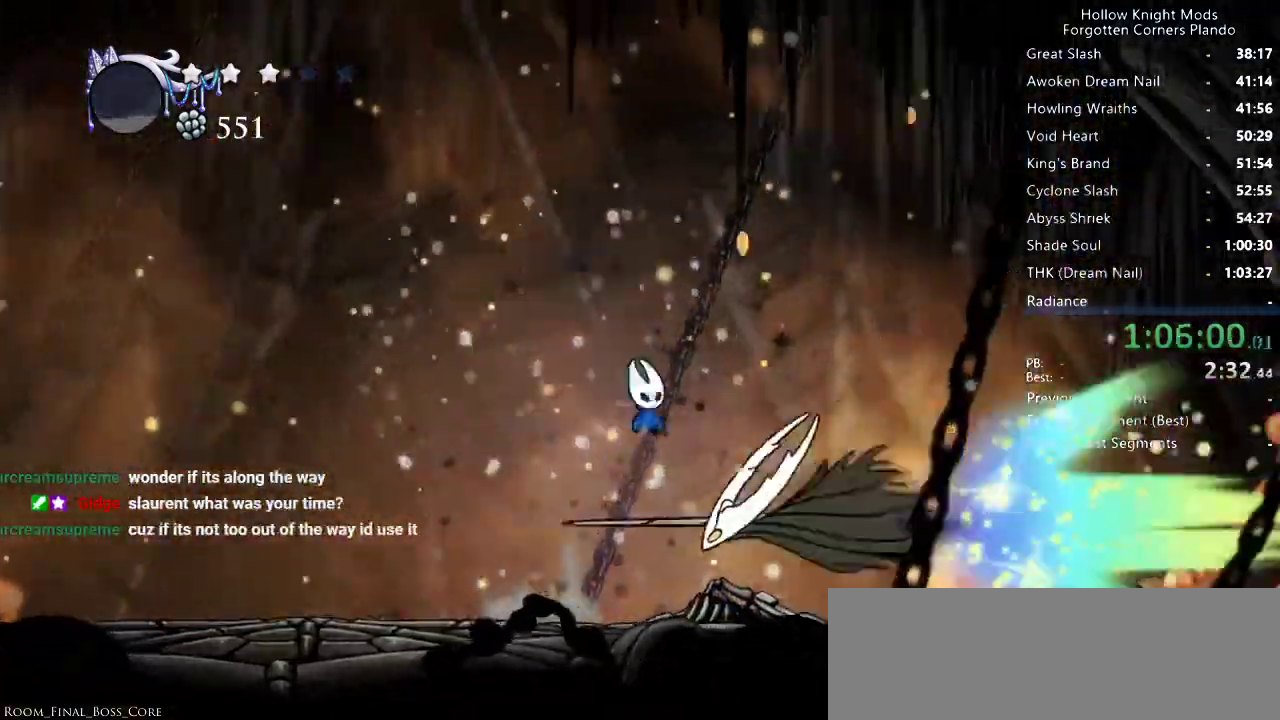
{"keys": ["left"], "events": [[66, "dash", "down"], [66, "left", "down"], [66, "nail", "up"], [66, "right", "up"], [100, "down", "up"], [233, "dash", "up"], [366, "left", "up"], [500, "left", "down"]]}
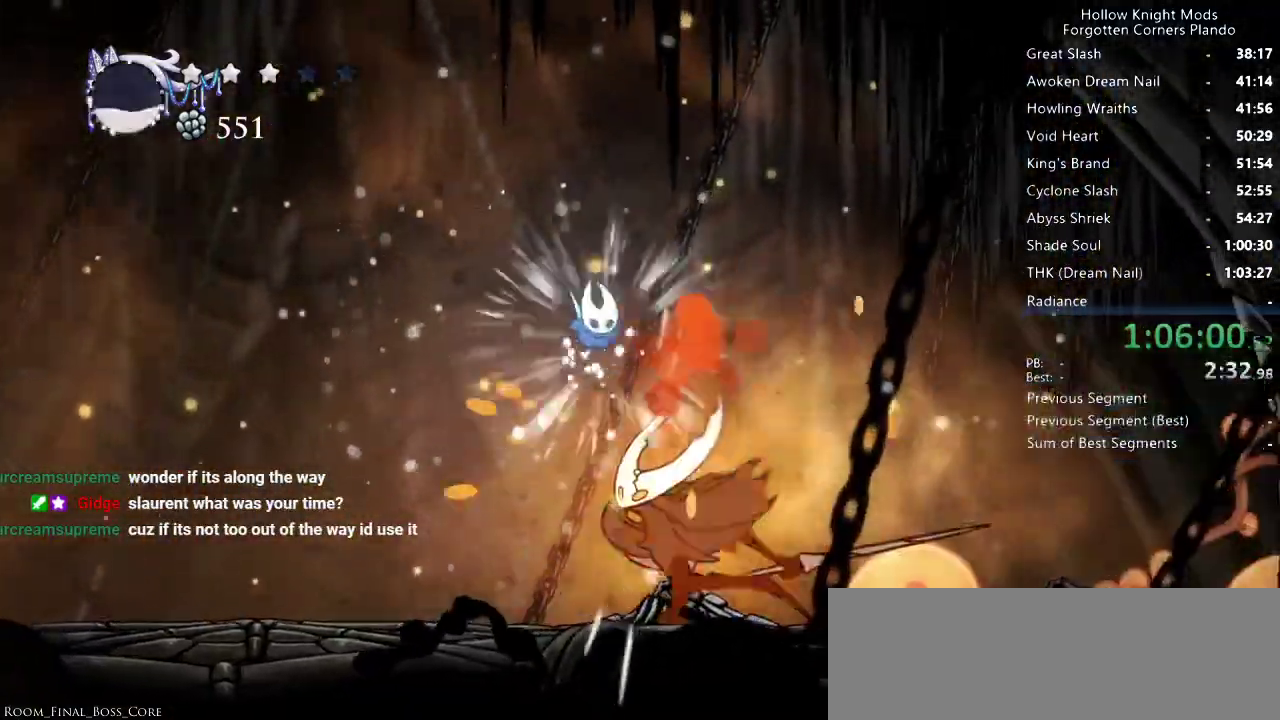
{"keys": ["right"], "events": [[333, "left", "up"], [466, "right", "down"]]}
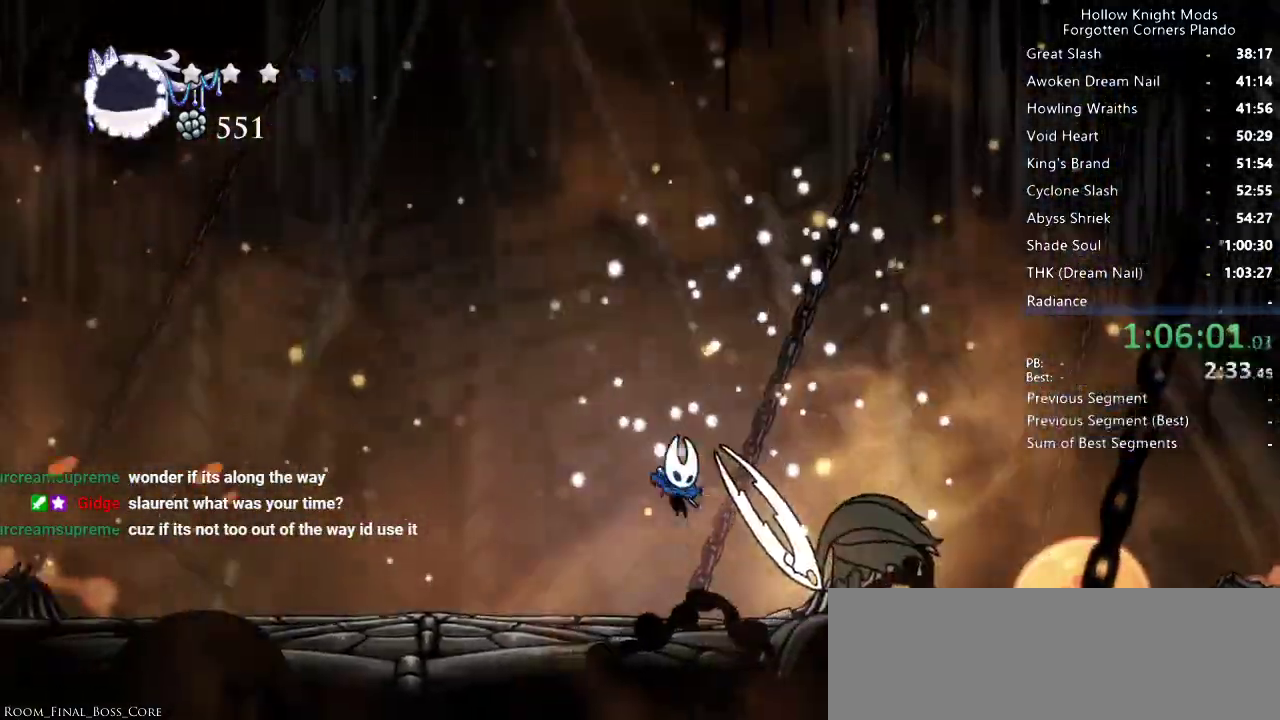
{"keys": [], "events": [[66, "up", "down"], [266, "spell", "down"], [333, "spell", "up"], [366, "right", "up"], [433, "up", "up"]]}
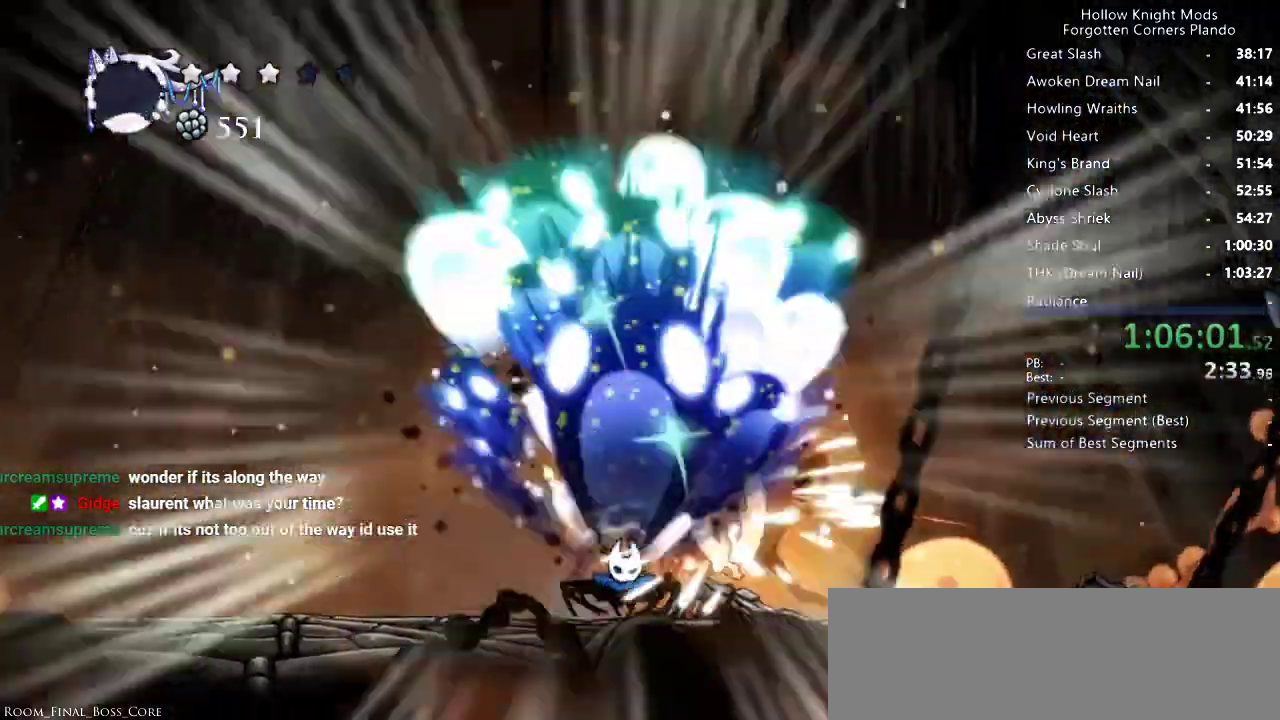
{"keys": [], "events": [[366, "right", "down"], [400, "nail", "down"], [466, "nail", "up"], [466, "right", "up"]]}
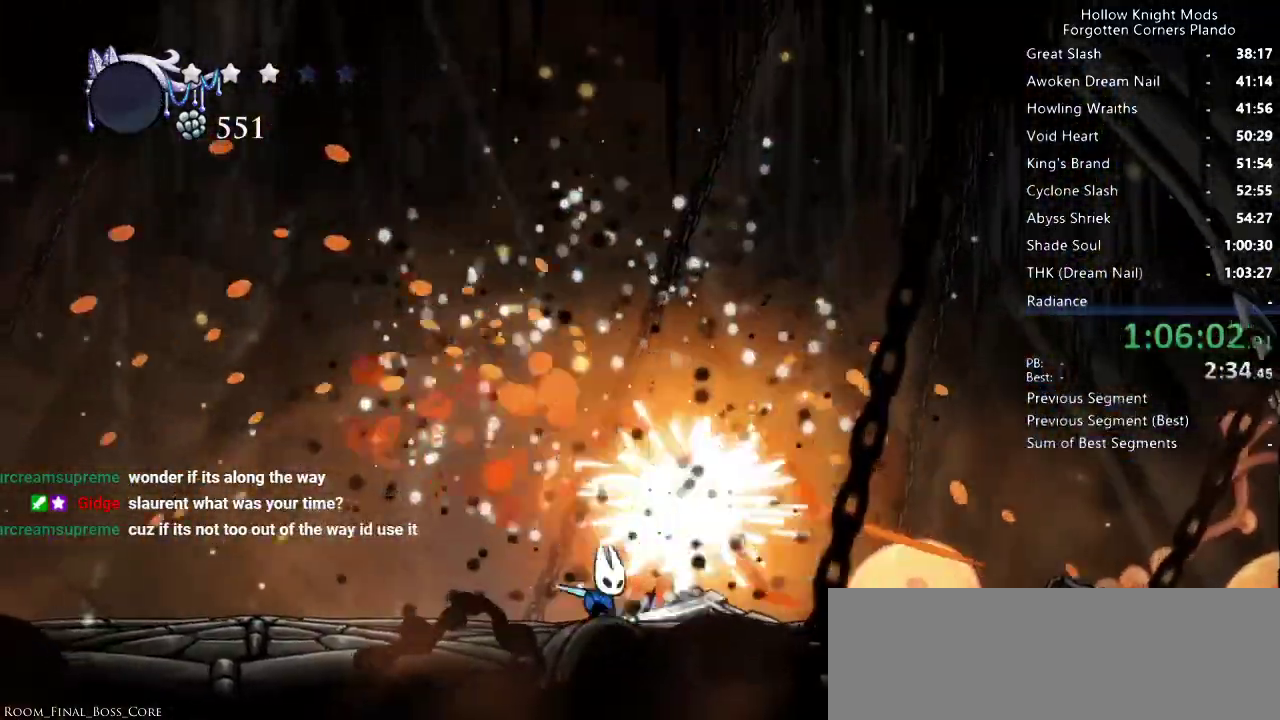
{"keys": ["right"], "events": [[33, "left", "down"], [66, "nail", "down"], [166, "nail", "up"], [266, "jump", "down"], [400, "jump", "up"], [466, "left", "up"], [466, "right", "down"]]}
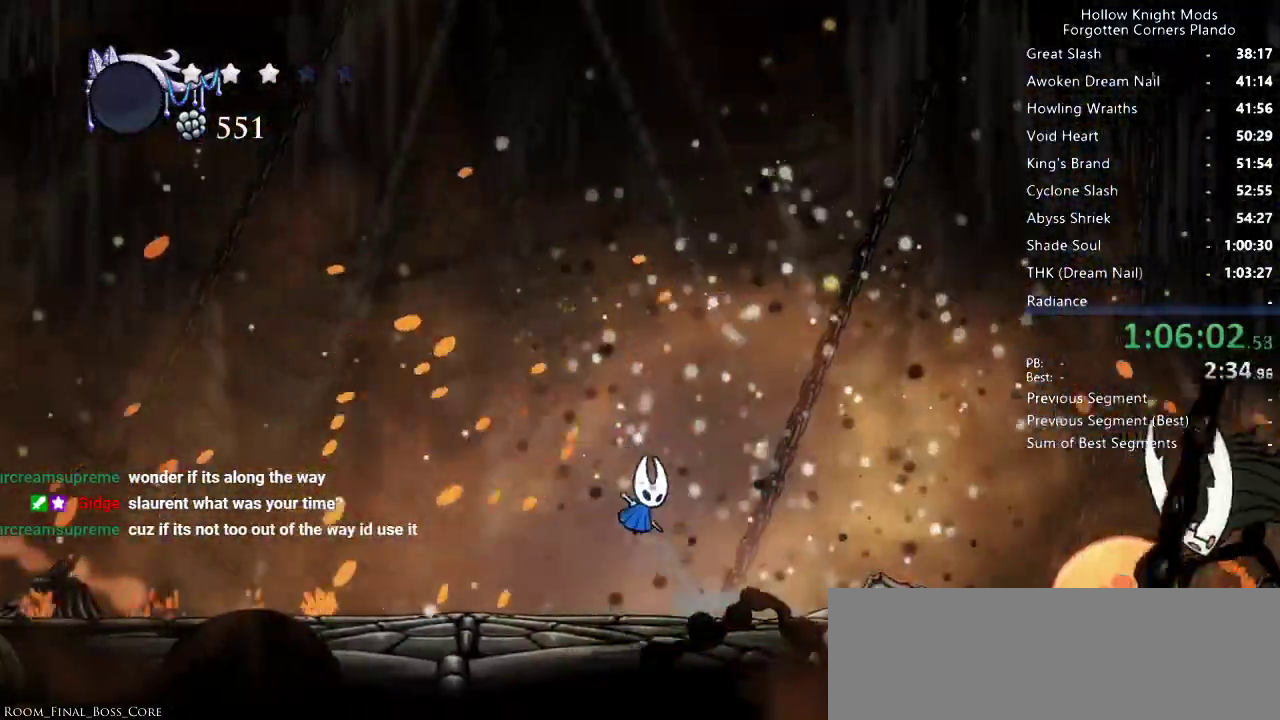
{"keys": [], "events": [[466, "right", "up"]]}
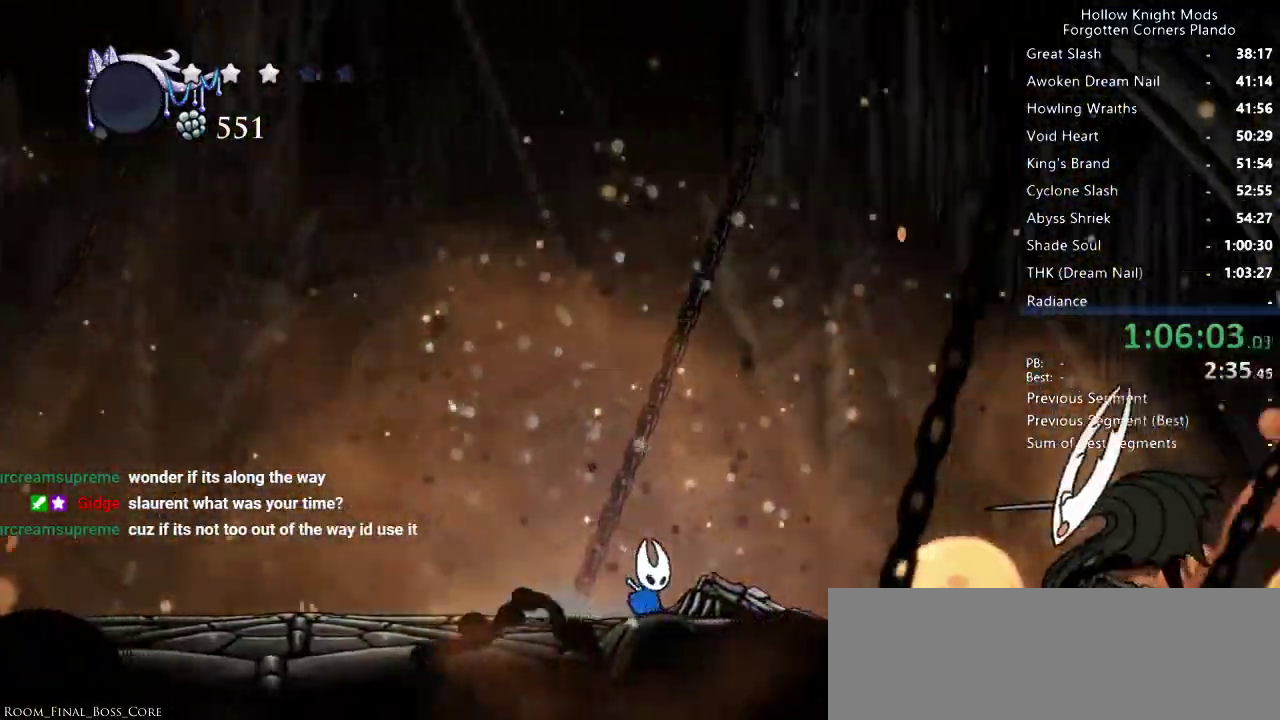
{"keys": ["dash", "left"], "events": [[66, "jump", "down"], [133, "down", "down"], [133, "right", "down"], [333, "nail", "down"], [400, "jump", "up"], [433, "dash", "down"], [433, "down", "up"], [433, "nail", "up"], [500, "left", "down"], [500, "right", "up"]]}
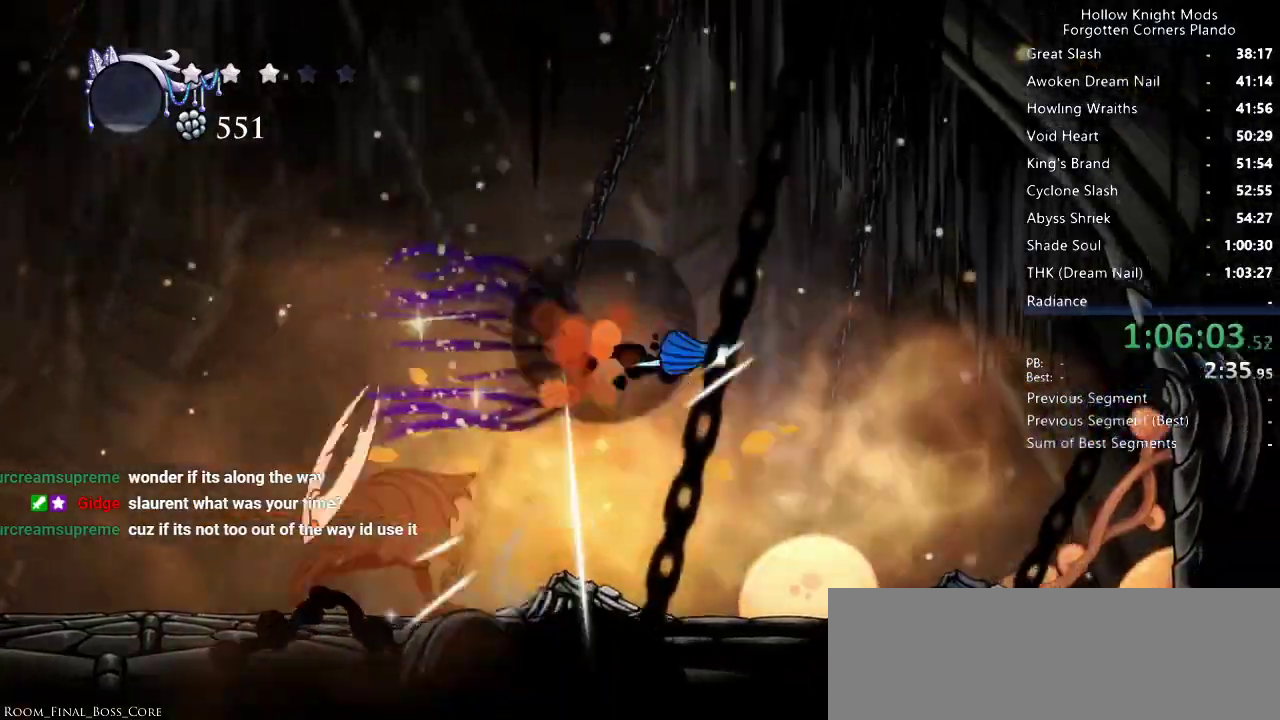
{"keys": ["left"], "events": [[66, "dash", "up"]]}
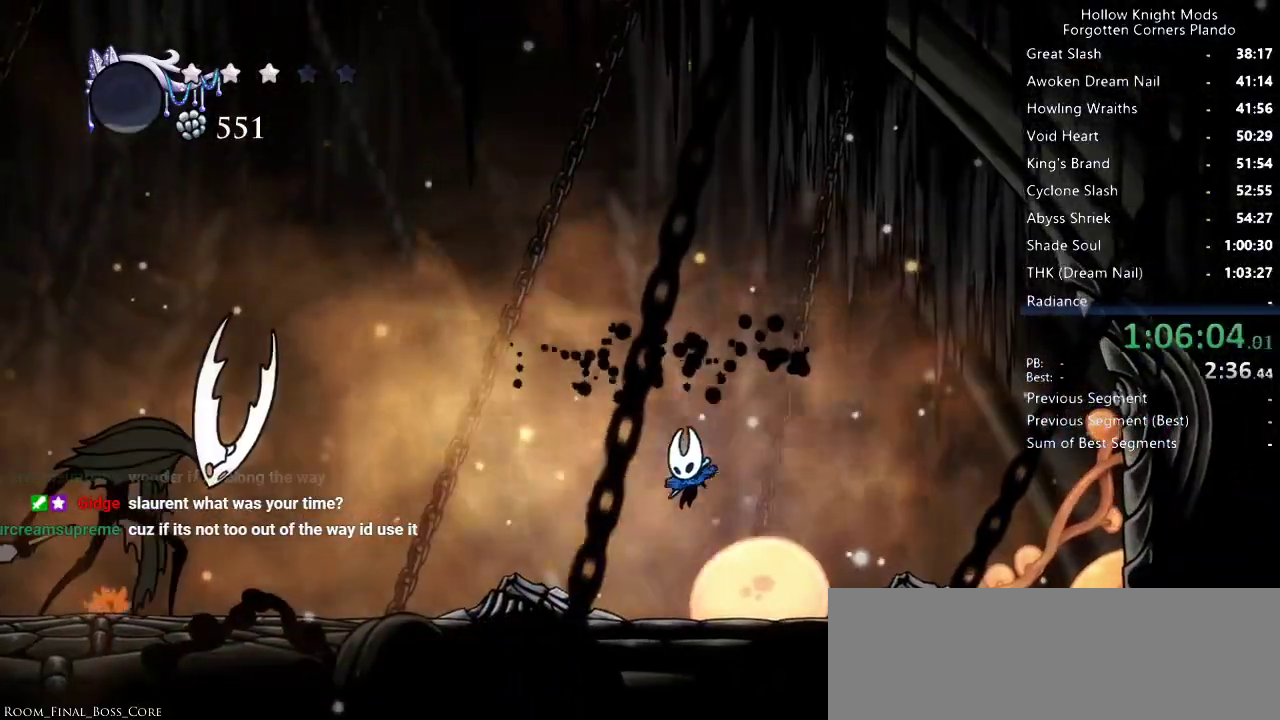
{"keys": ["left"], "events": [[166, "dash", "down"], [300, "dash", "up"]]}
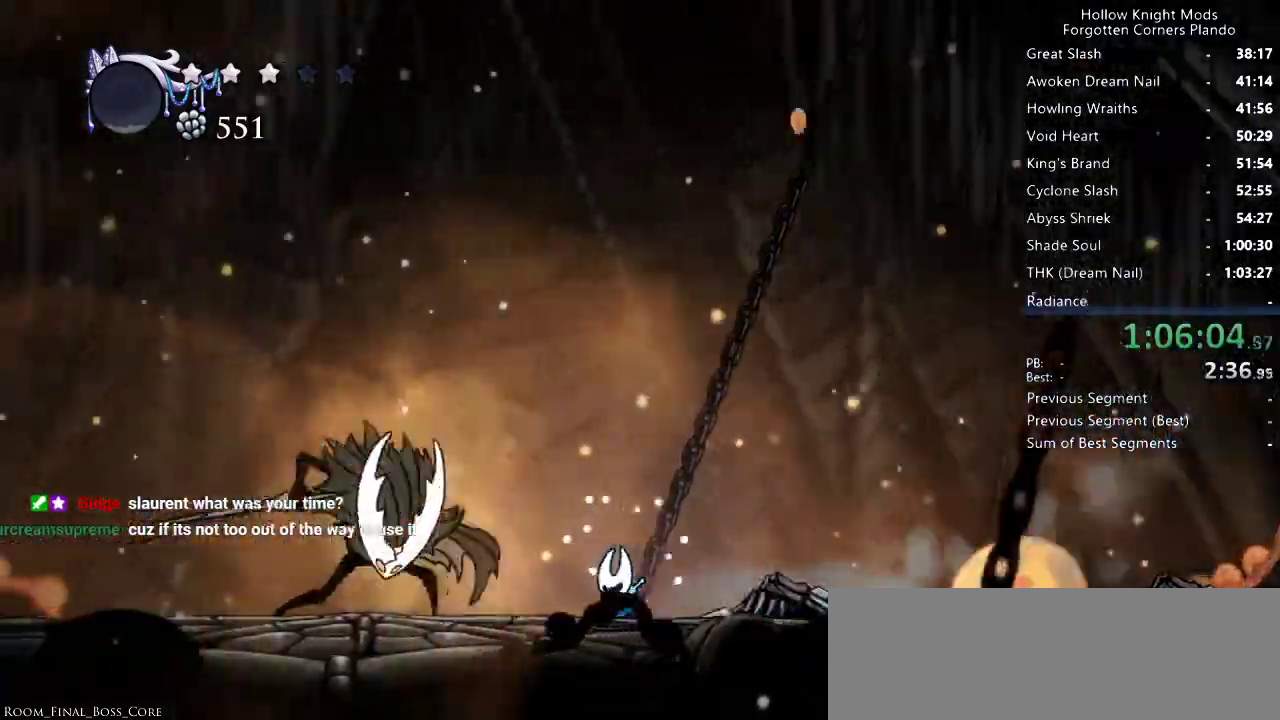
{"keys": ["left"], "events": [[133, "nail", "down"], [233, "nail", "up"]]}
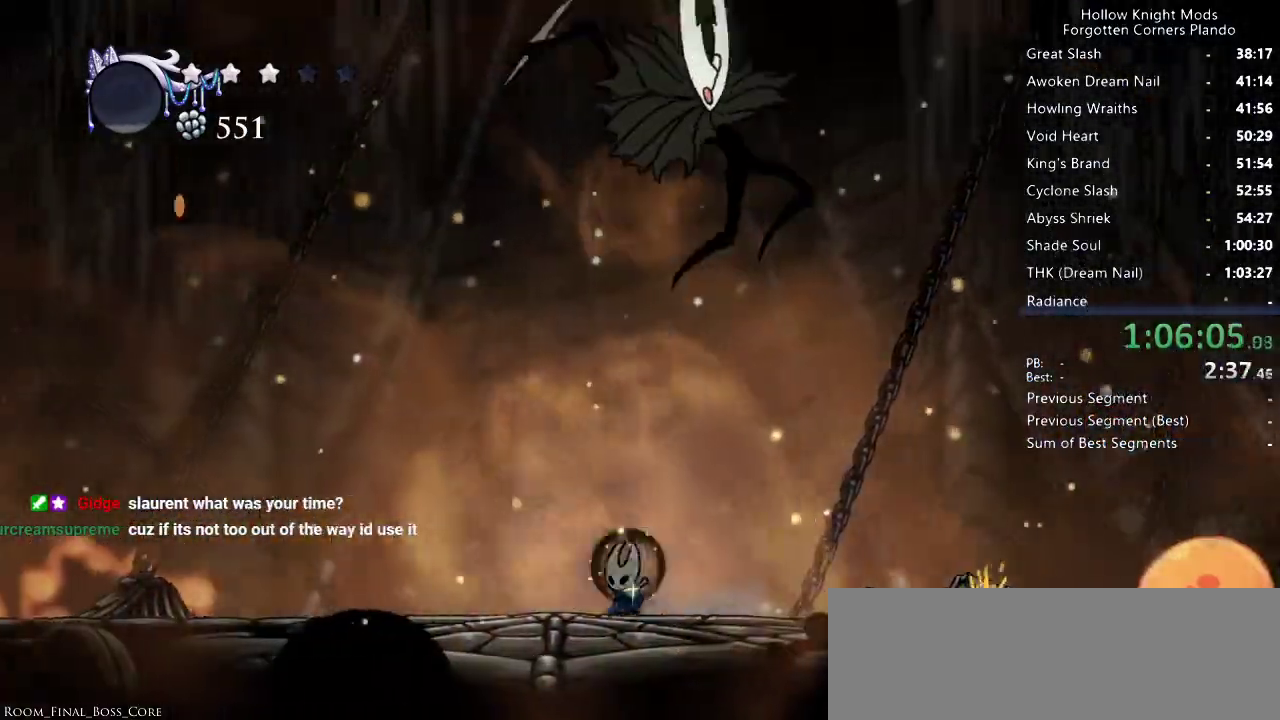
{"keys": [], "events": [[133, "left", "up"], [166, "right", "down"], [266, "nail", "down"], [266, "right", "up"], [333, "nail", "up"]]}
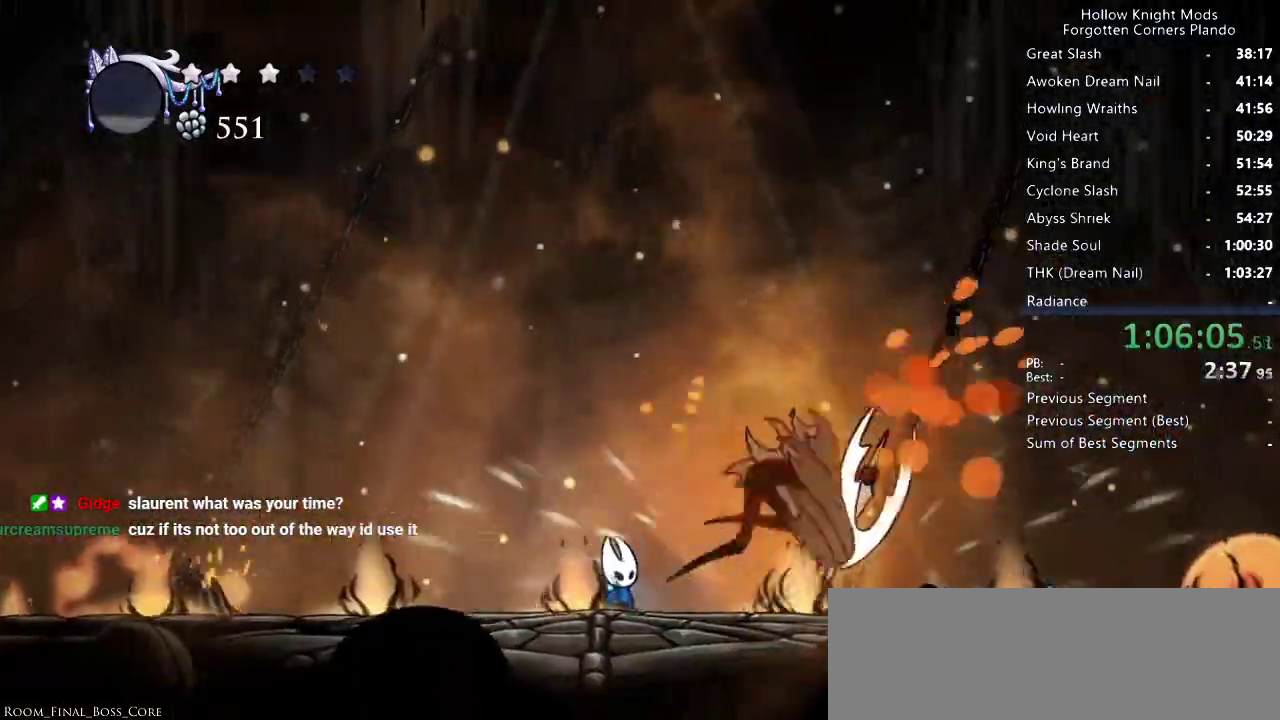
{"keys": ["spell", "up"], "events": [[33, "right", "down"], [233, "nail", "down"], [266, "up", "down"], [300, "nail", "up"], [366, "right", "up"], [366, "spell", "down"], [433, "spell", "up"], [500, "spell", "down"]]}
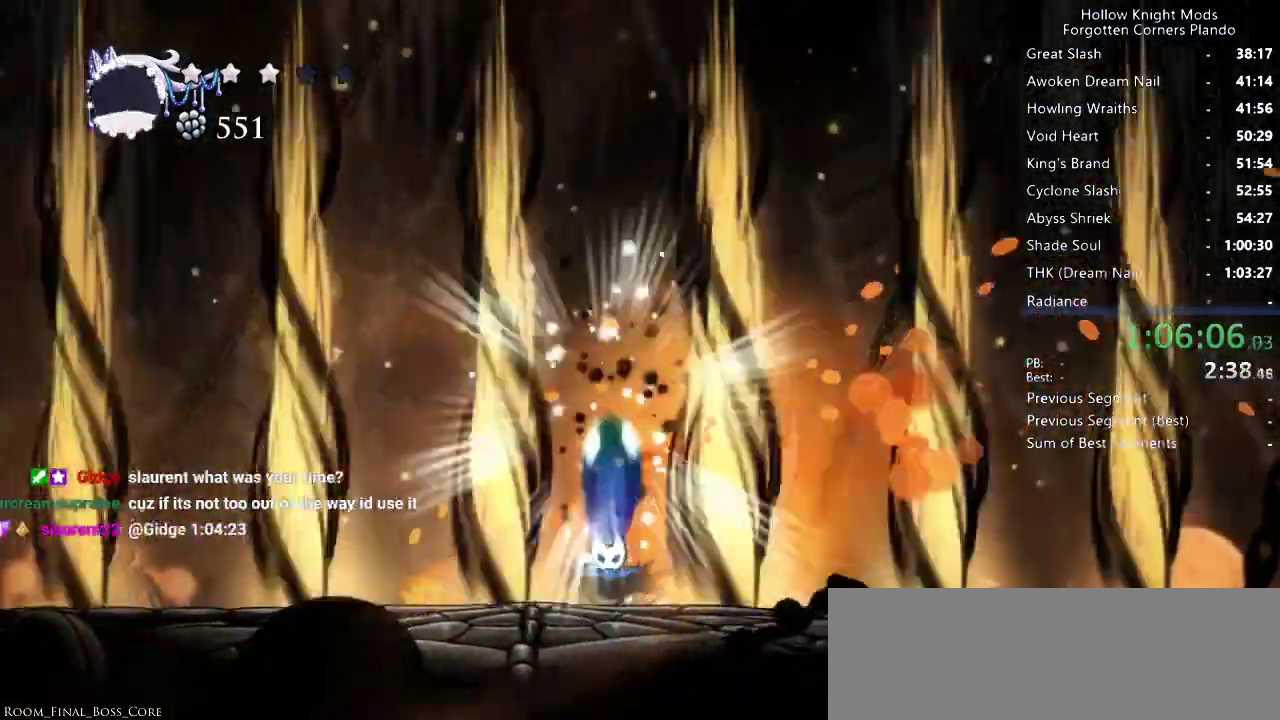
{"keys": [], "events": [[66, "spell", "up"], [133, "right", "down"], [400, "right", "up"], [433, "up", "up"]]}
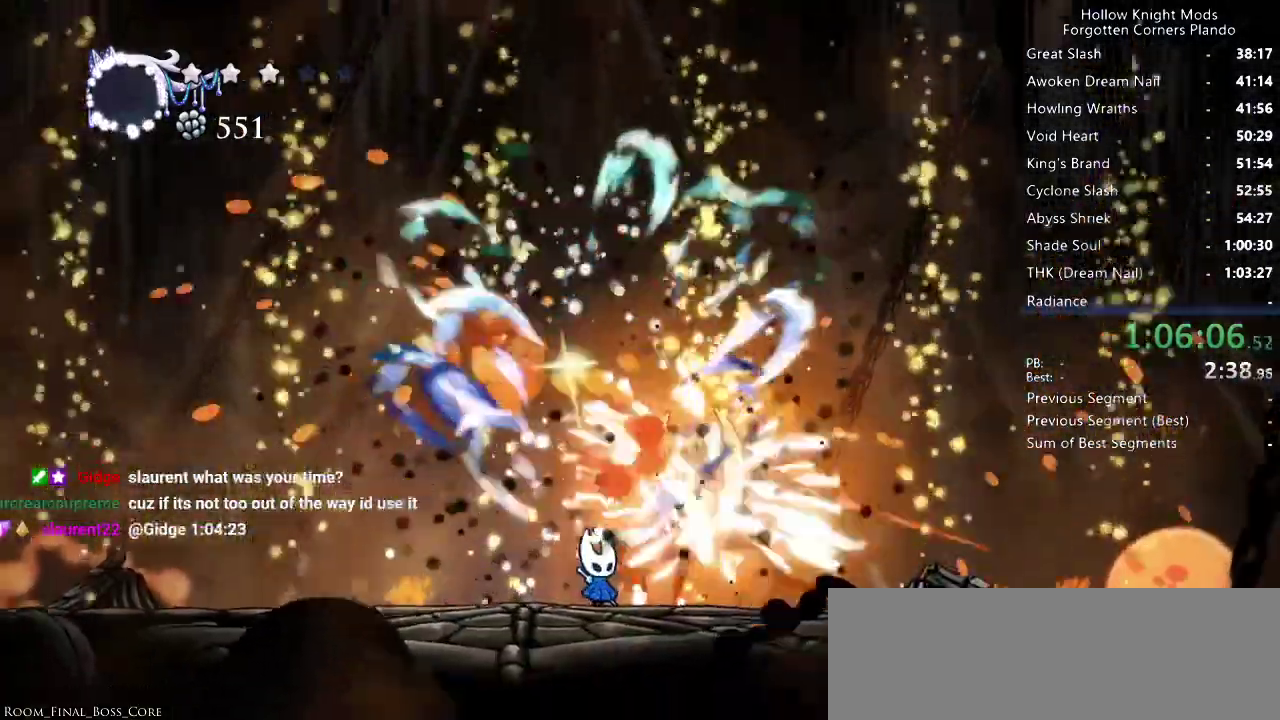
{"keys": ["right"], "events": [[100, "nail", "down"], [100, "right", "down"], [133, "nail", "up"], [166, "right", "up"], [200, "left", "down"], [266, "jump", "down"], [466, "jump", "up"], [500, "left", "up"], [500, "right", "down"]]}
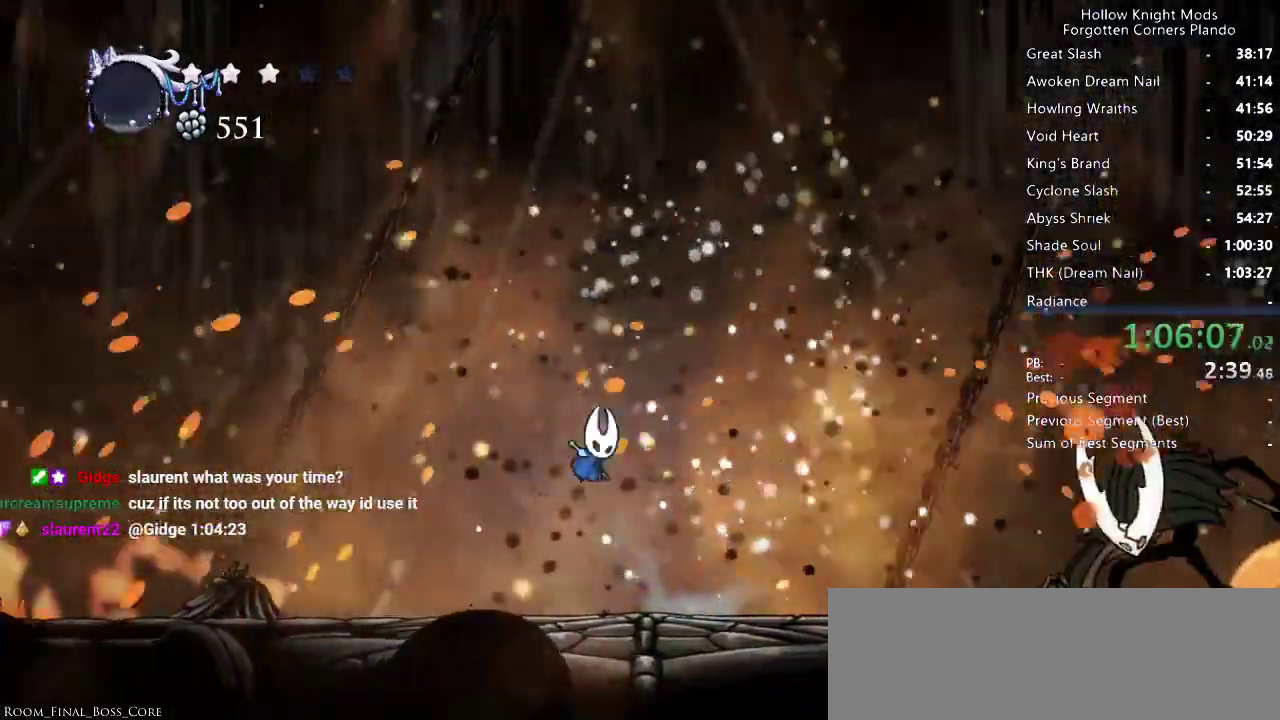
{"keys": ["right"], "events": []}
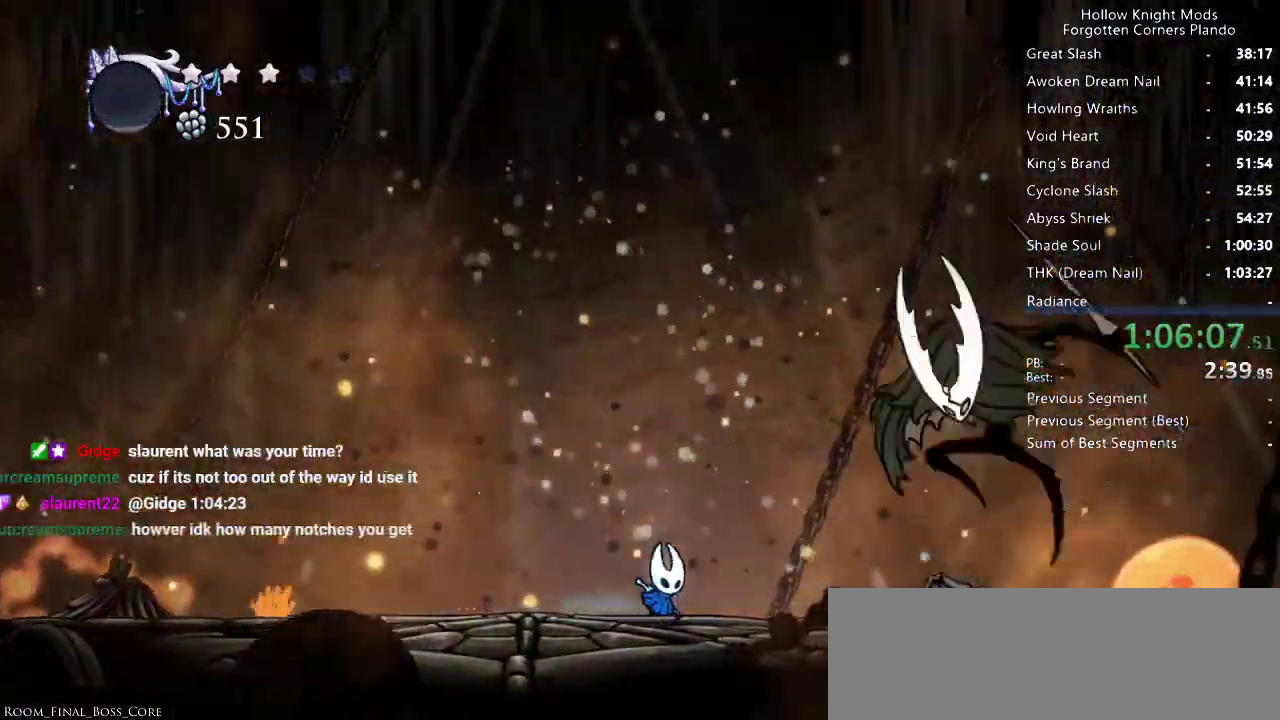
{"keys": ["left"], "events": [[100, "down", "down"], [100, "jump", "down"], [133, "right", "up"], [300, "down", "up"], [300, "jump", "up"], [366, "left", "down"]]}
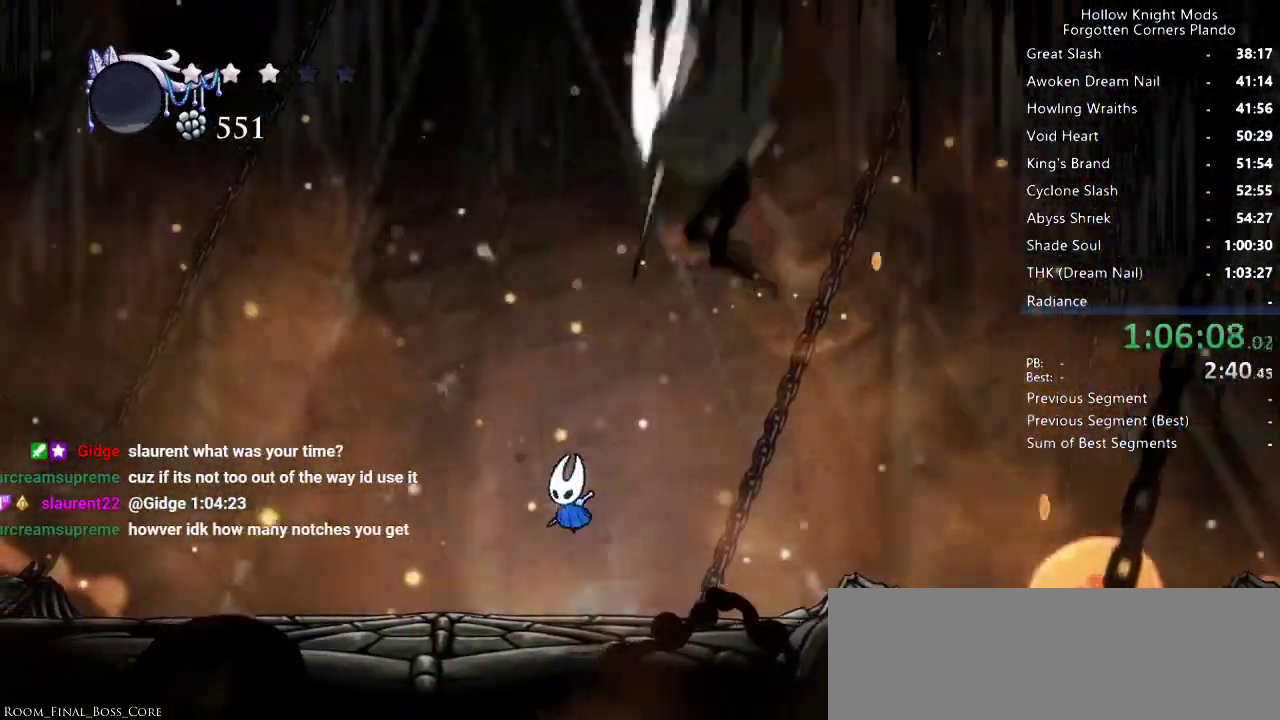
{"keys": ["up"], "events": [[233, "left", "up"], [233, "right", "down"], [400, "nail", "down"], [433, "up", "down"], [466, "right", "up"], [500, "nail", "up"]]}
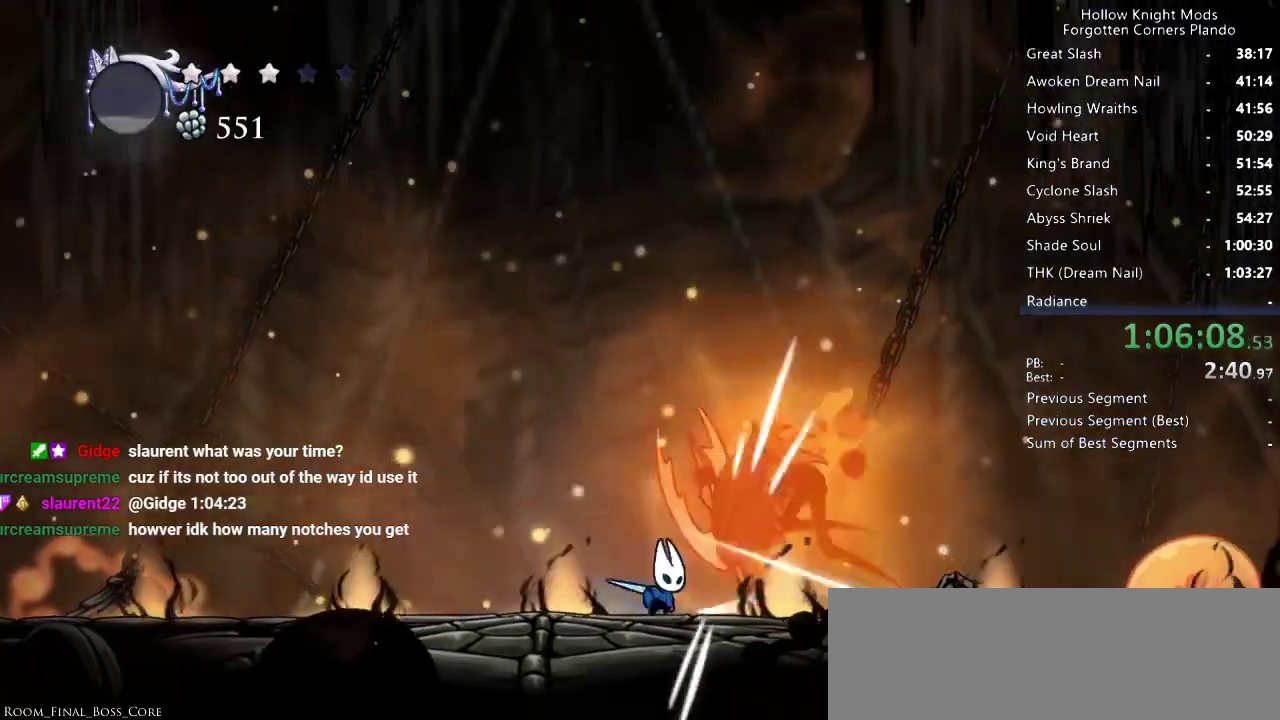
{"keys": ["spell", "up"], "events": [[233, "right", "down"], [300, "nail", "down"], [333, "right", "up"], [400, "nail", "up"], [500, "spell", "down"]]}
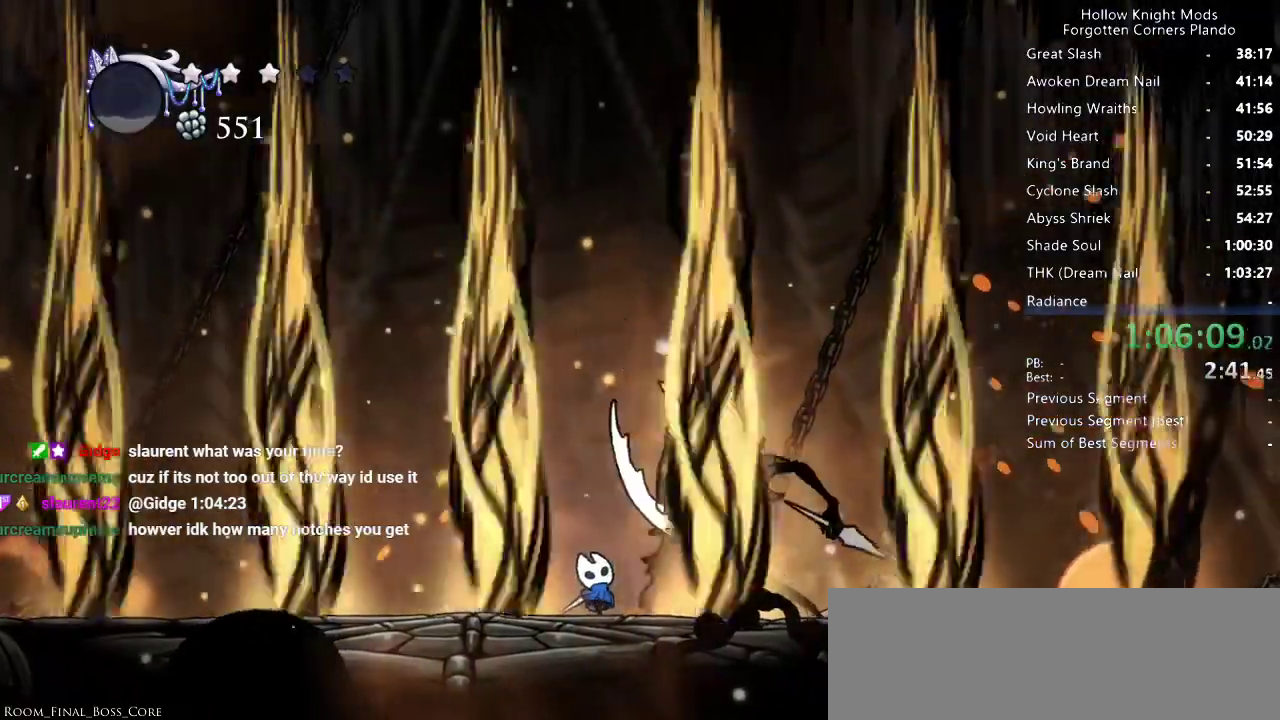
{"keys": ["up"], "events": [[33, "spell", "up"], [100, "spell", "down"], [166, "right", "down"], [200, "spell", "up"], [300, "right", "up"], [333, "nail", "down"], [433, "nail", "up"]]}